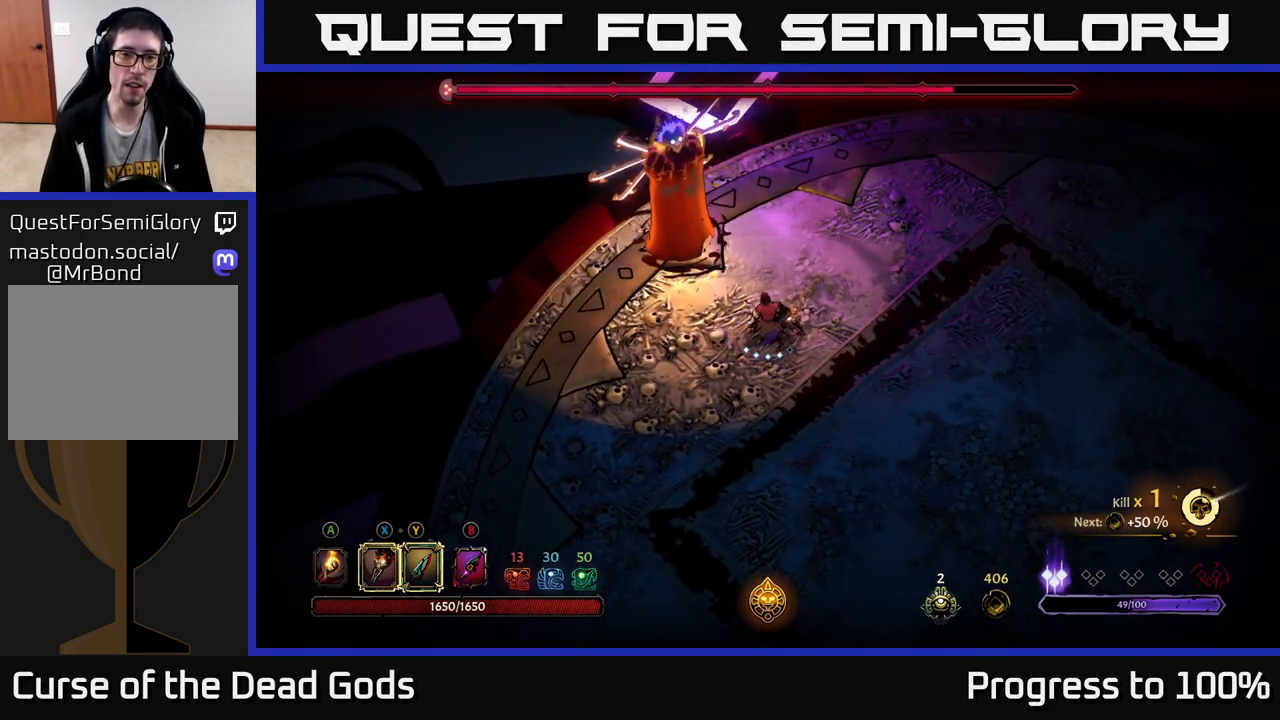
Gameplay with a controller (Xbox layout); each line is a JSON object with the inputs held at the frame after it. "events" lists button and stick changes between this image and that frame as [ms after this image, input, new state], when the widget could be followed in between.
{"buttons": [], "left_stick": "center", "right_stick": "center", "events": [[300, "Y", "up"], [400, "left_stick", "center"]]}
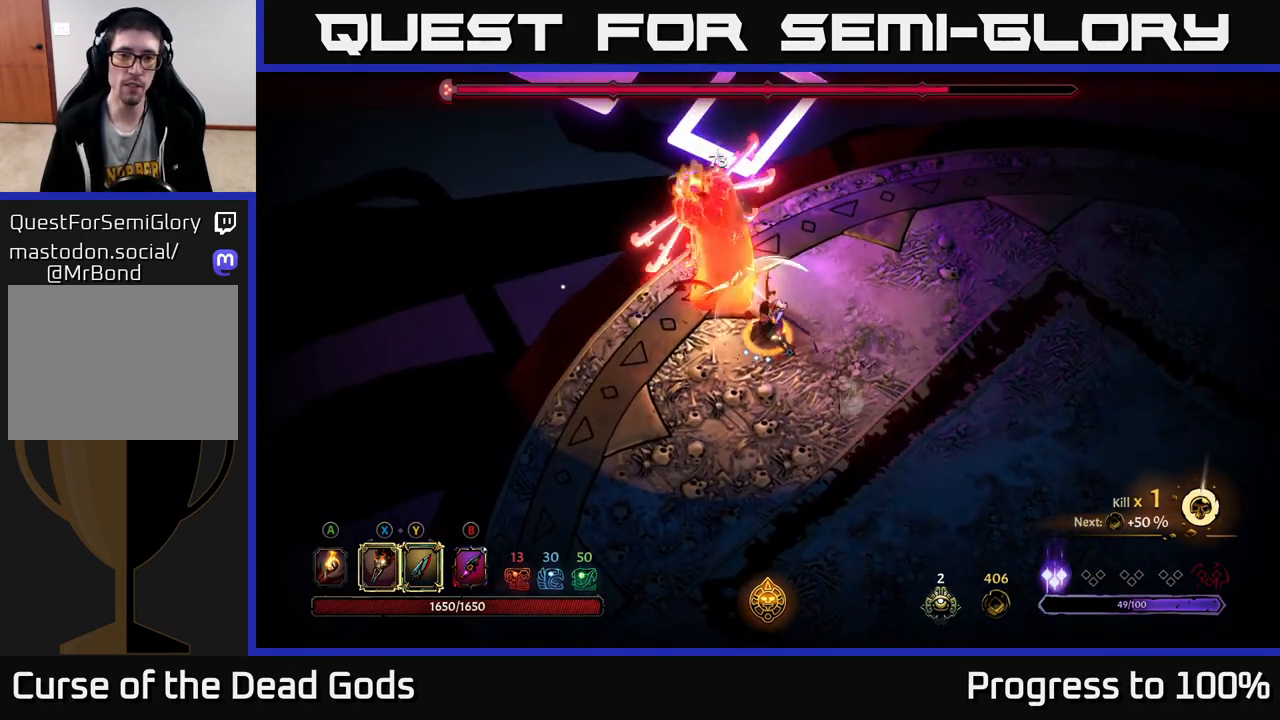
{"buttons": [], "left_stick": "center", "right_stick": "center", "events": []}
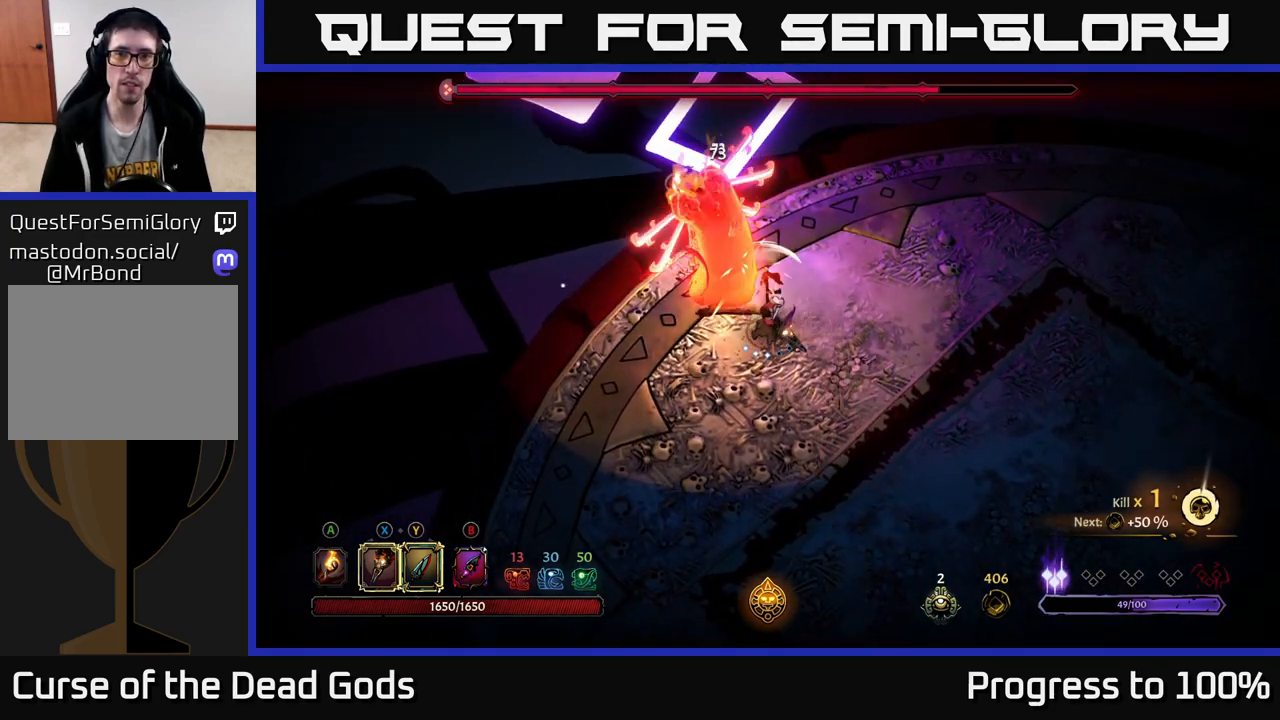
{"buttons": ["X"], "left_stick": "up-left", "right_stick": "center", "events": [[200, "left_stick", "left"], [217, "X", "down"], [250, "left_stick", "up-left"], [367, "X", "up"], [500, "X", "down"]]}
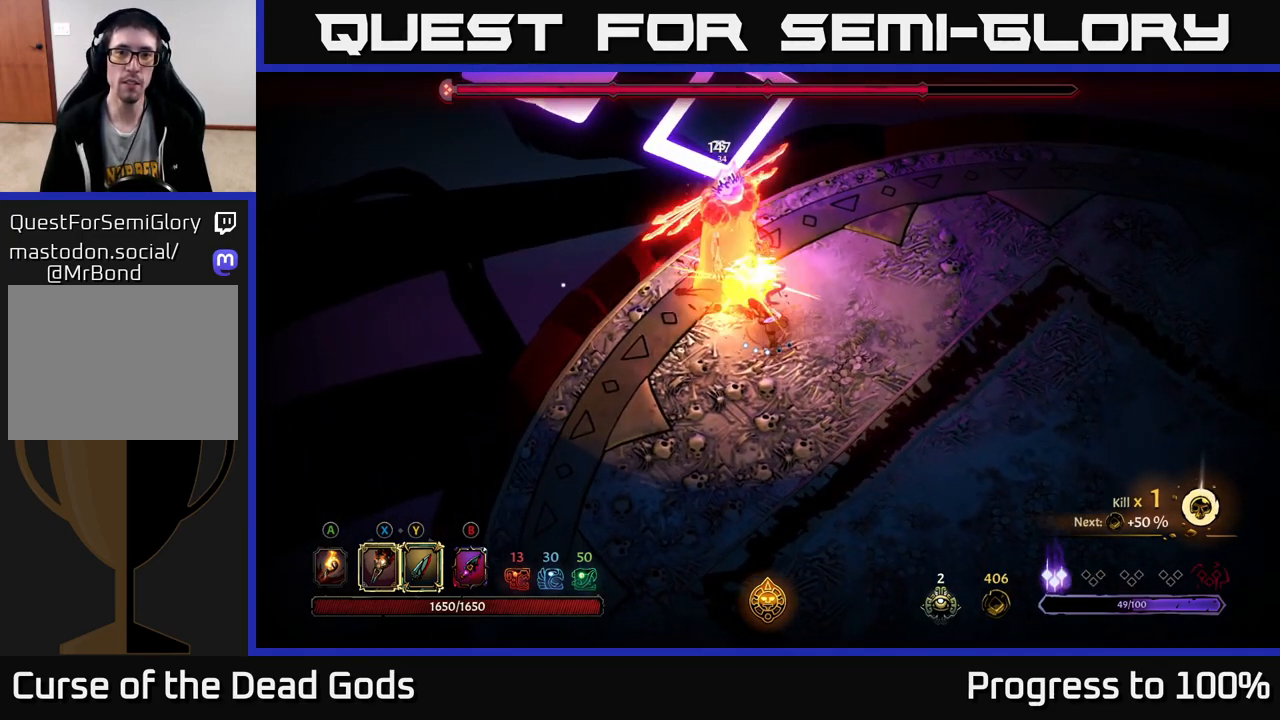
{"buttons": ["X"], "left_stick": "up-left", "right_stick": "center", "events": [[150, "X", "up"], [233, "X", "down"], [383, "X", "up"], [467, "X", "down"]]}
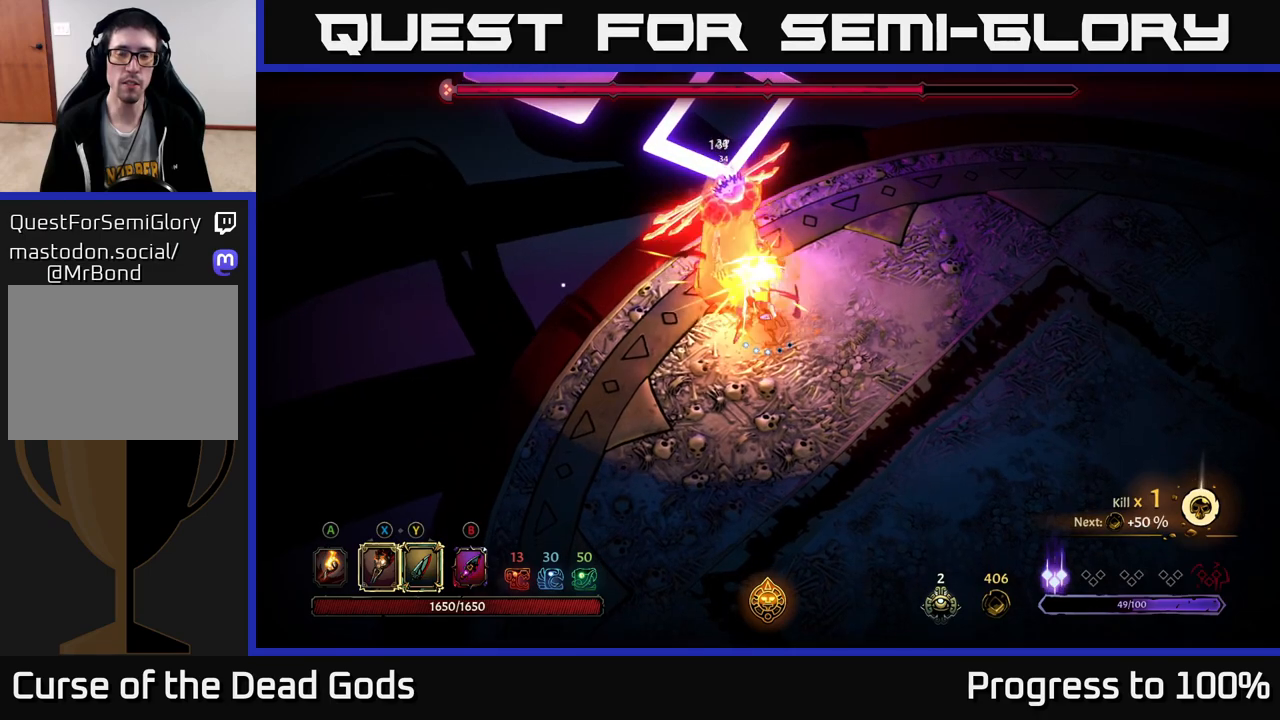
{"buttons": [], "left_stick": "up-left", "right_stick": "center", "events": [[133, "X", "up"], [250, "Y", "down"], [400, "Y", "up"]]}
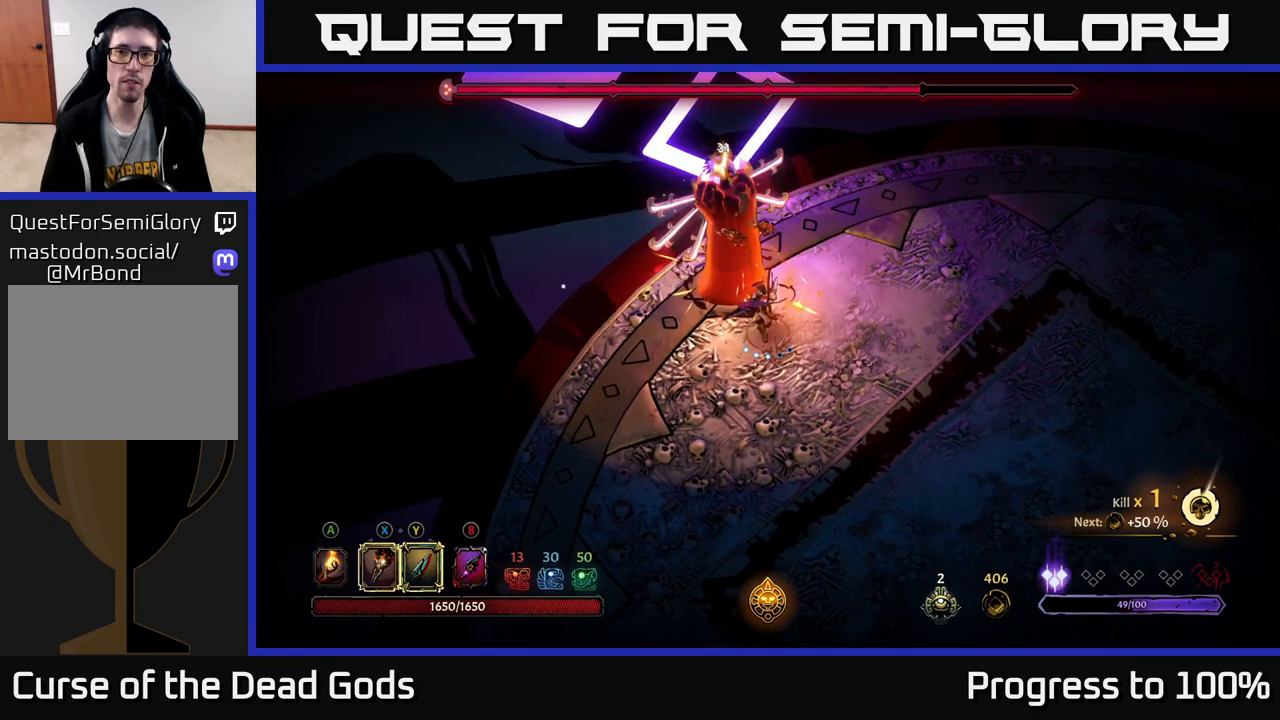
{"buttons": [], "left_stick": "up", "right_stick": "center", "events": [[83, "left_stick", "center"], [367, "left_stick", "up"]]}
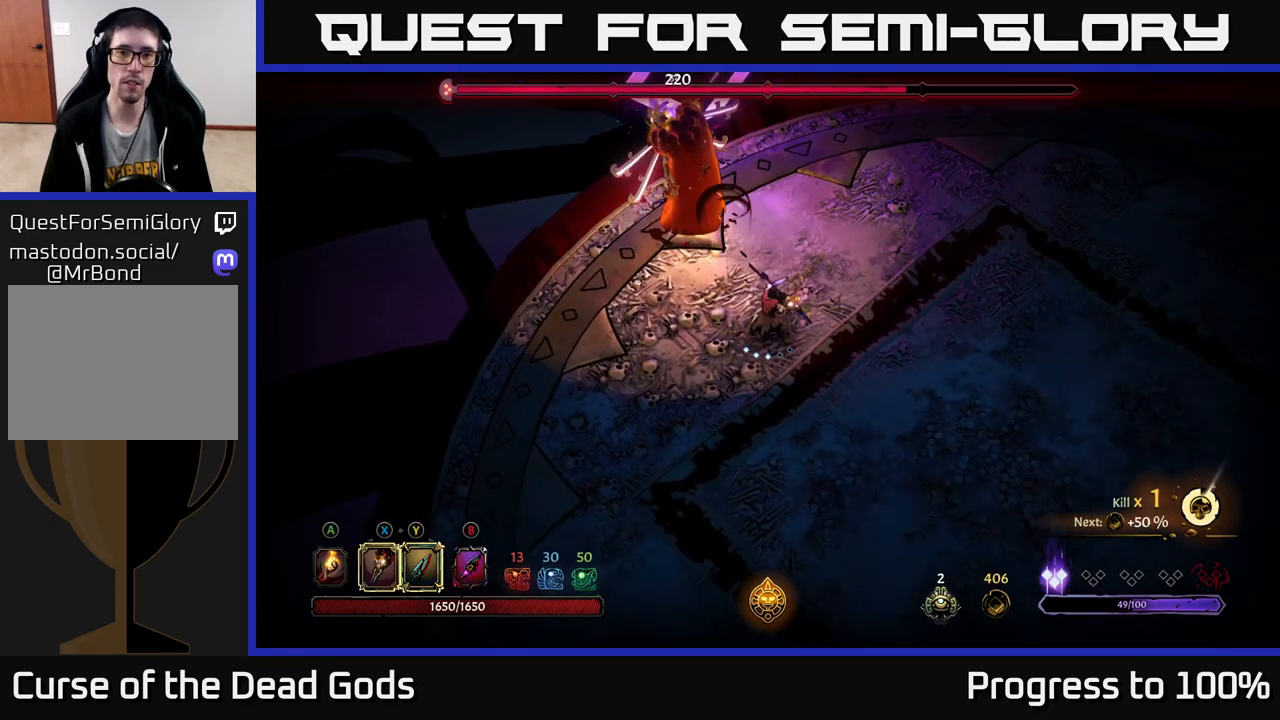
{"buttons": [], "left_stick": "up-left", "right_stick": "center", "events": [[133, "left_stick", "up-right"], [333, "X", "down"], [350, "left_stick", "up-left"], [467, "X", "up"]]}
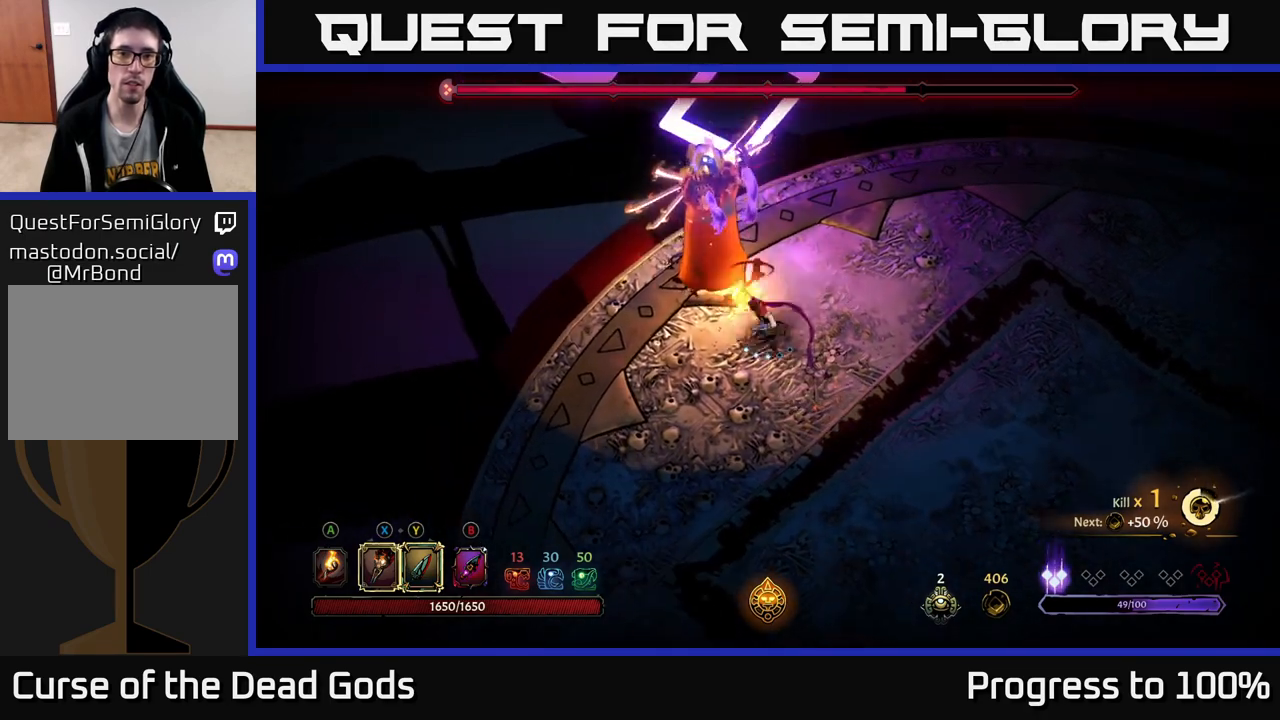
{"buttons": [], "left_stick": "down", "right_stick": "center", "events": [[67, "X", "down"], [200, "X", "up"], [217, "left_stick", "center"], [283, "X", "down"], [400, "X", "up"], [500, "left_stick", "down"]]}
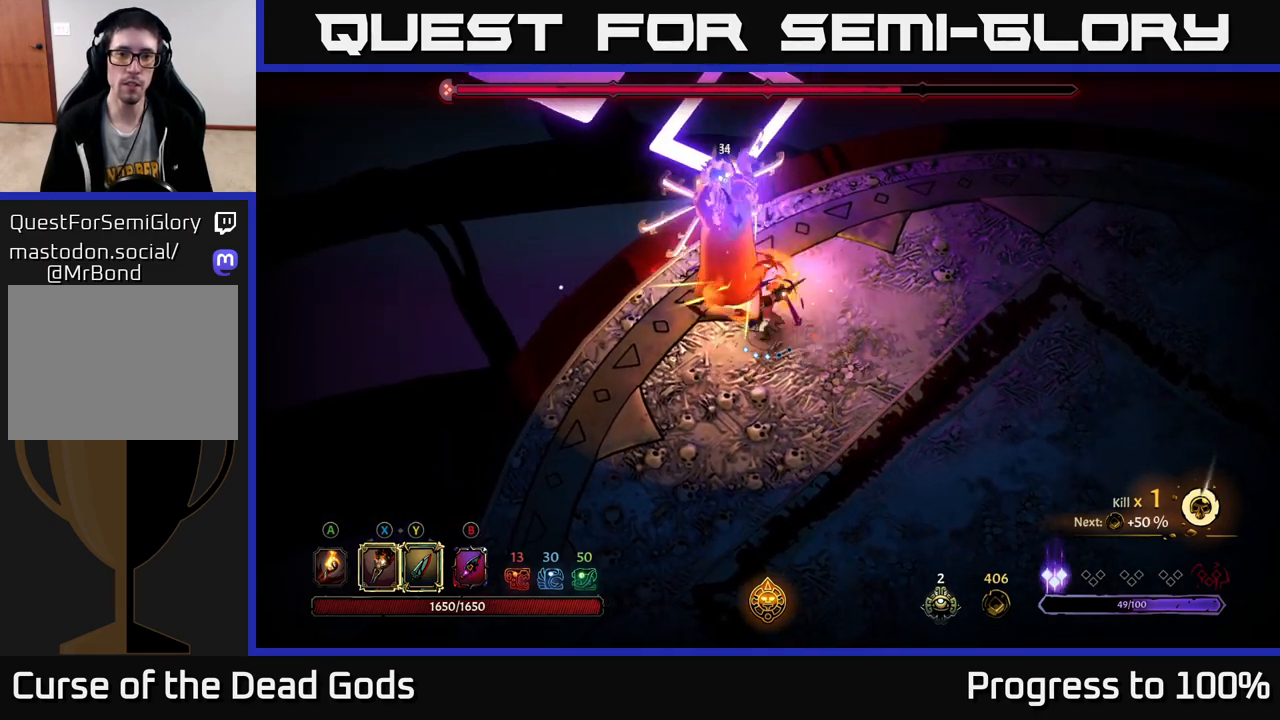
{"buttons": [], "left_stick": "down-right", "right_stick": "center", "events": [[67, "R2", "down"], [200, "R2", "up"], [500, "left_stick", "down-right"]]}
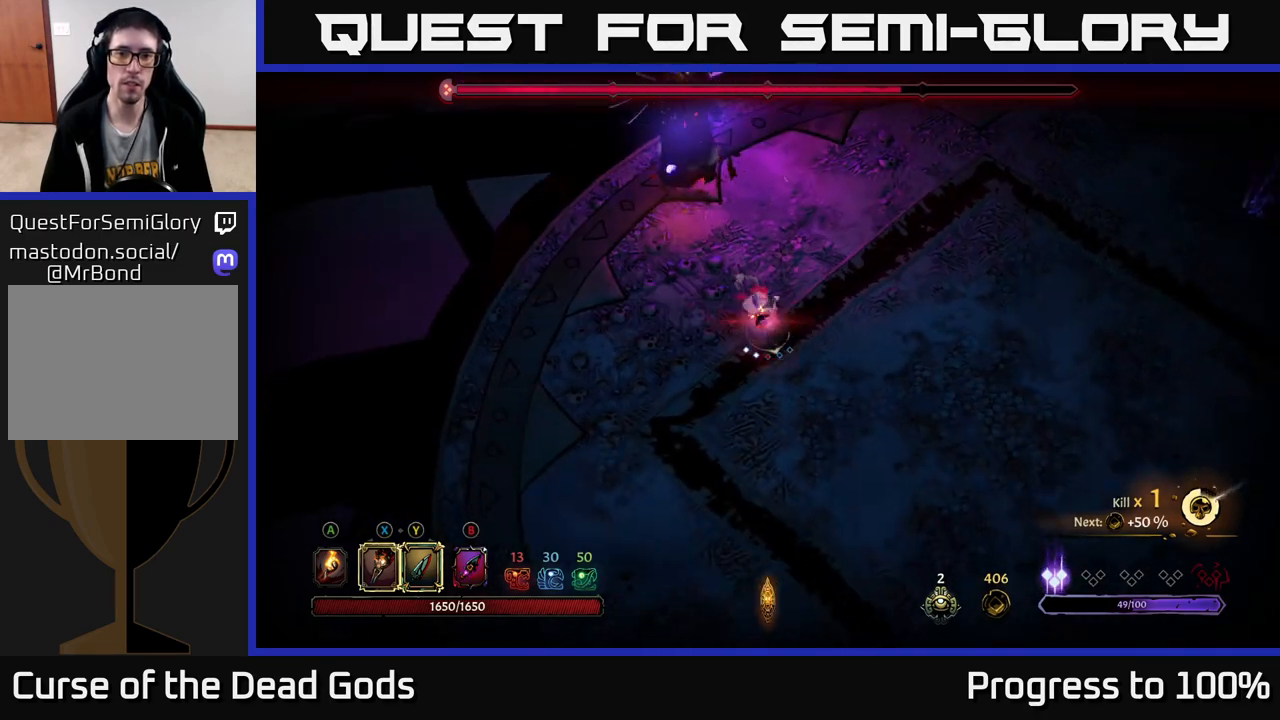
{"buttons": [], "left_stick": "right", "right_stick": "center", "events": [[200, "left_stick", "right"]]}
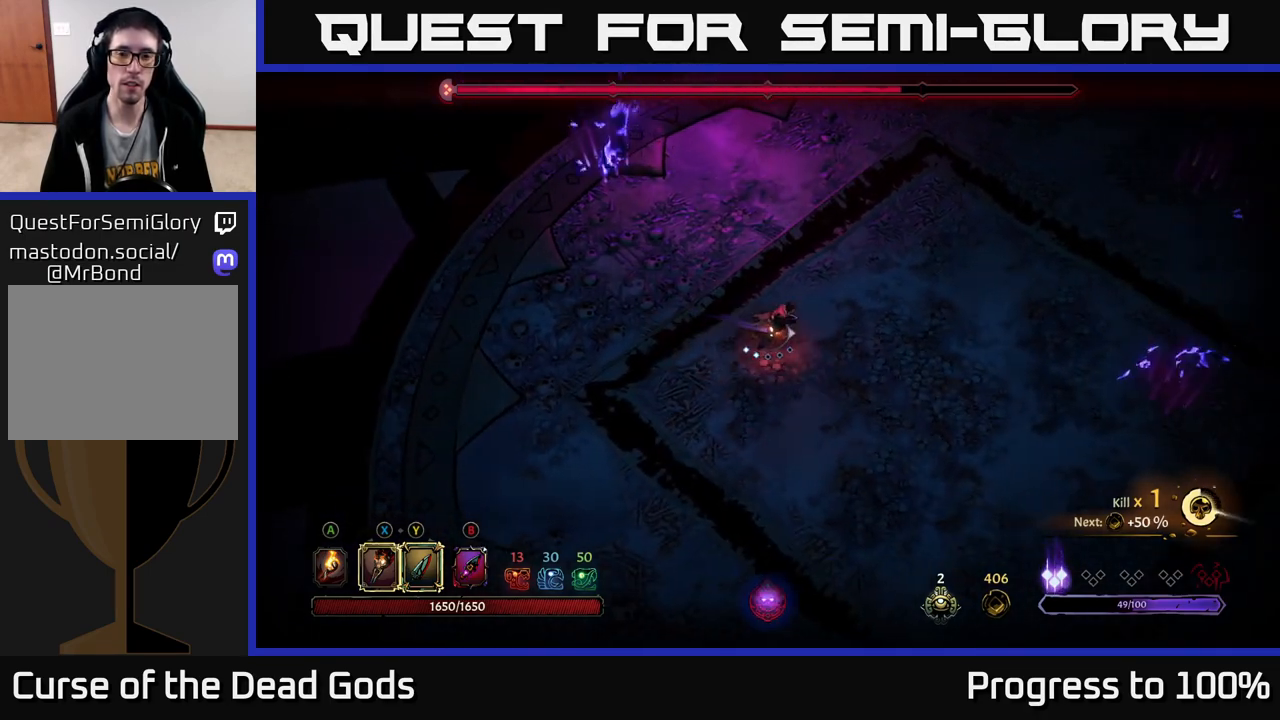
{"buttons": [], "left_stick": "right", "right_stick": "center", "events": []}
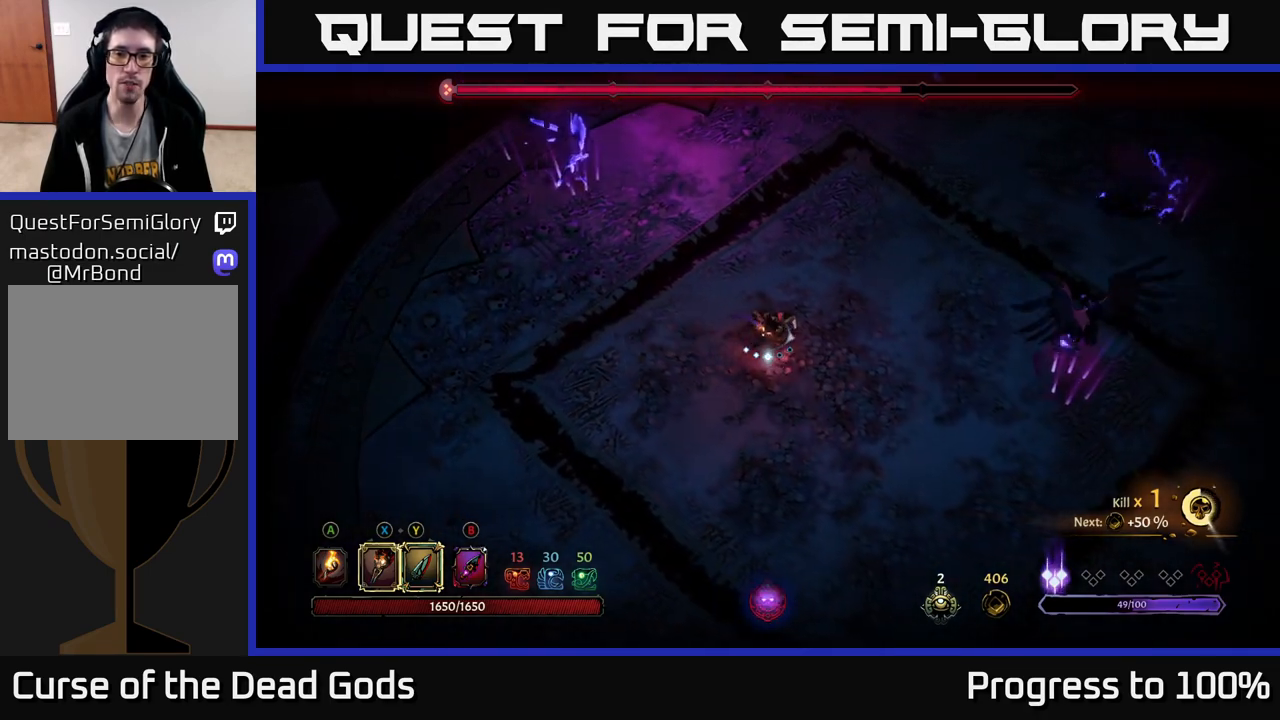
{"buttons": [], "left_stick": "right", "right_stick": "center", "events": []}
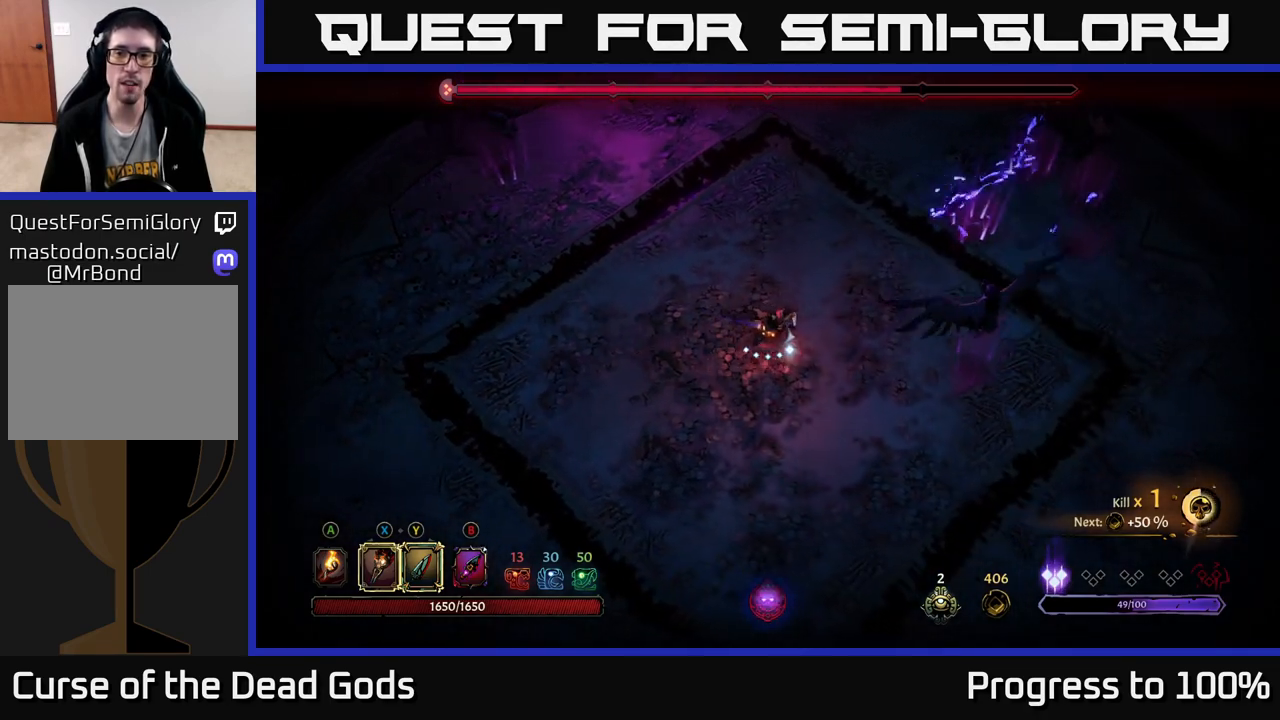
{"buttons": ["Y"], "left_stick": "right", "right_stick": "center", "events": [[217, "Y", "down"]]}
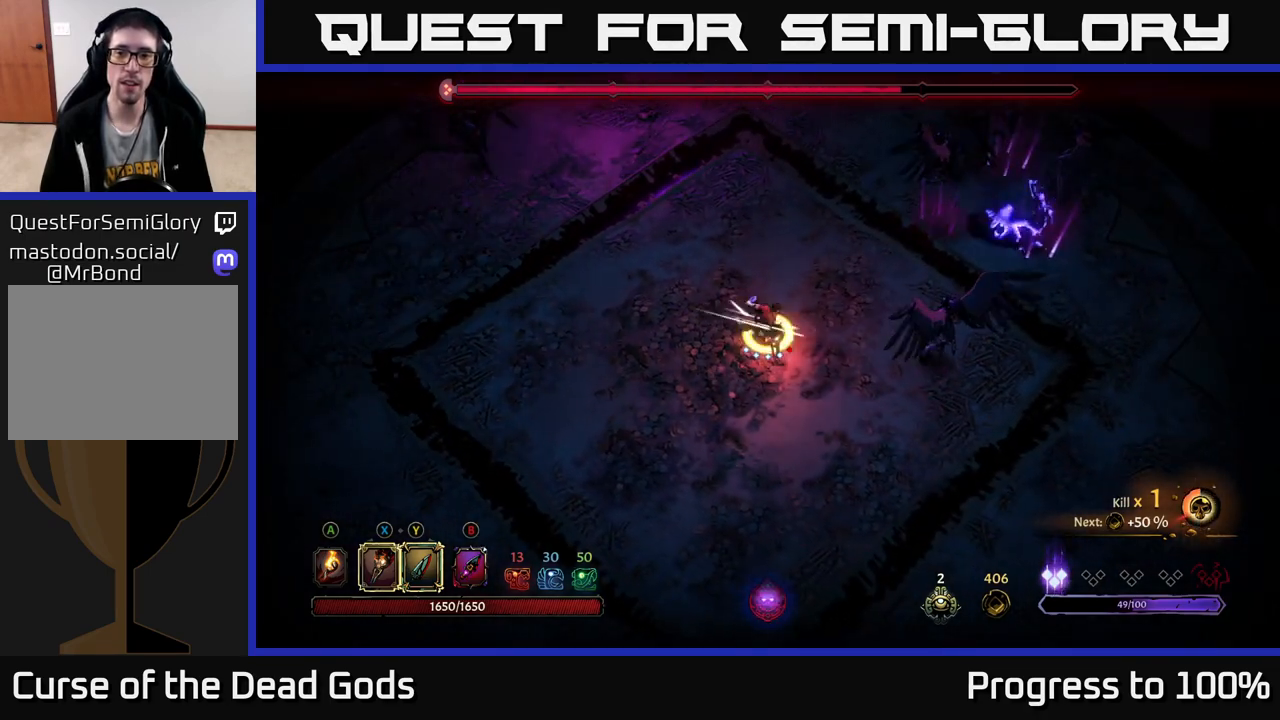
{"buttons": [], "left_stick": "right", "right_stick": "center", "events": [[17, "Y", "up"]]}
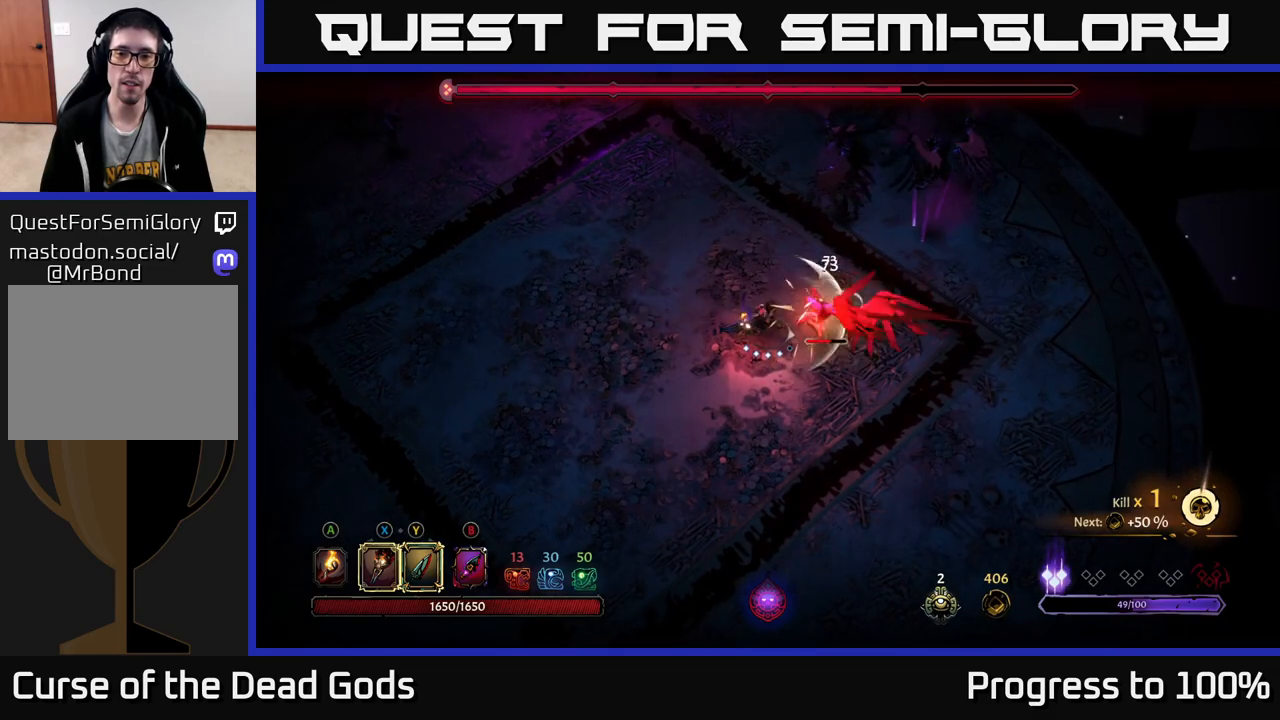
{"buttons": [], "left_stick": "right", "right_stick": "center", "events": [[317, "X", "down"], [467, "X", "up"]]}
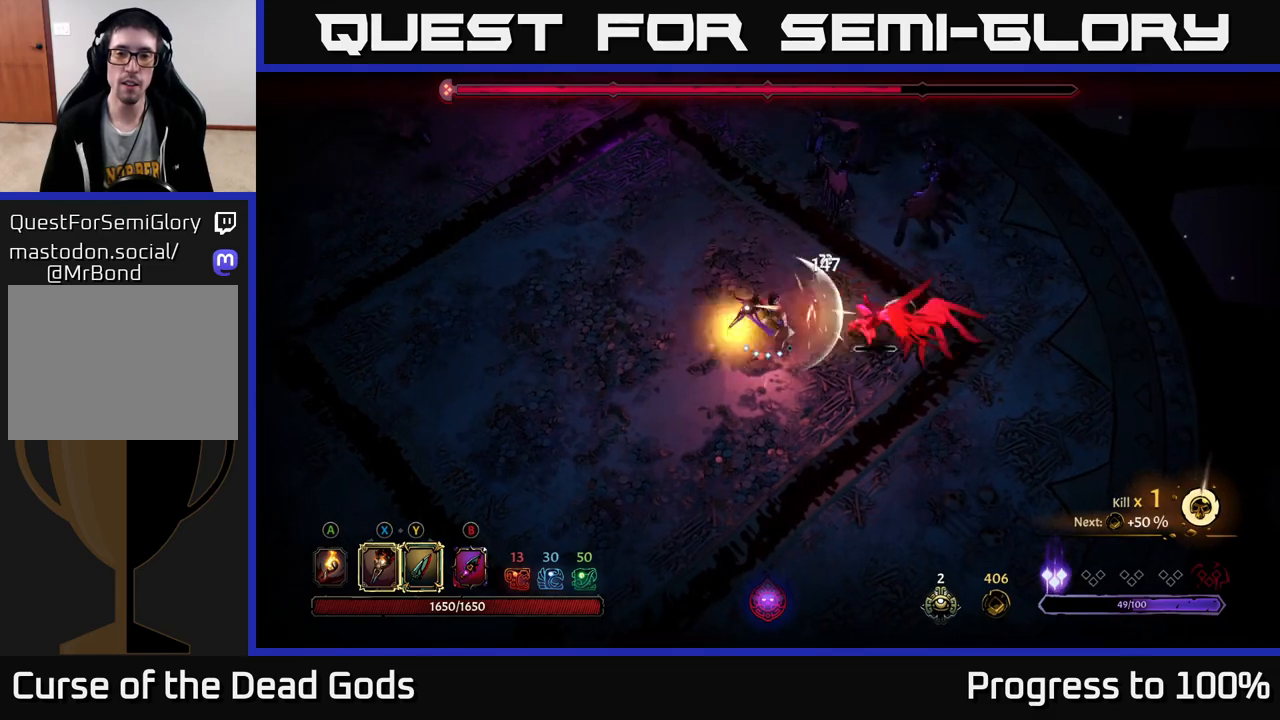
{"buttons": [], "left_stick": "up-right", "right_stick": "center", "events": [[283, "X", "down"], [300, "left_stick", "up-right"], [350, "X", "up"]]}
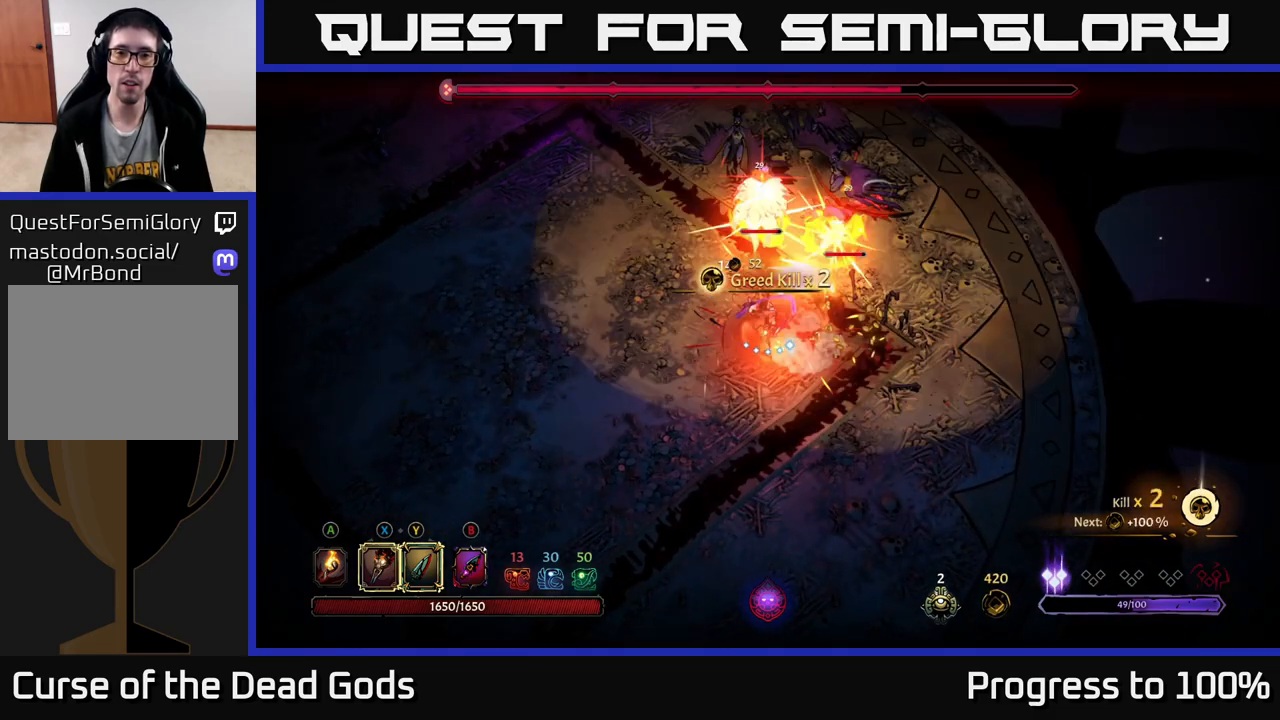
{"buttons": [], "left_stick": "up", "right_stick": "center", "events": [[150, "left_stick", "up"], [183, "R2", "down"], [417, "R2", "up"]]}
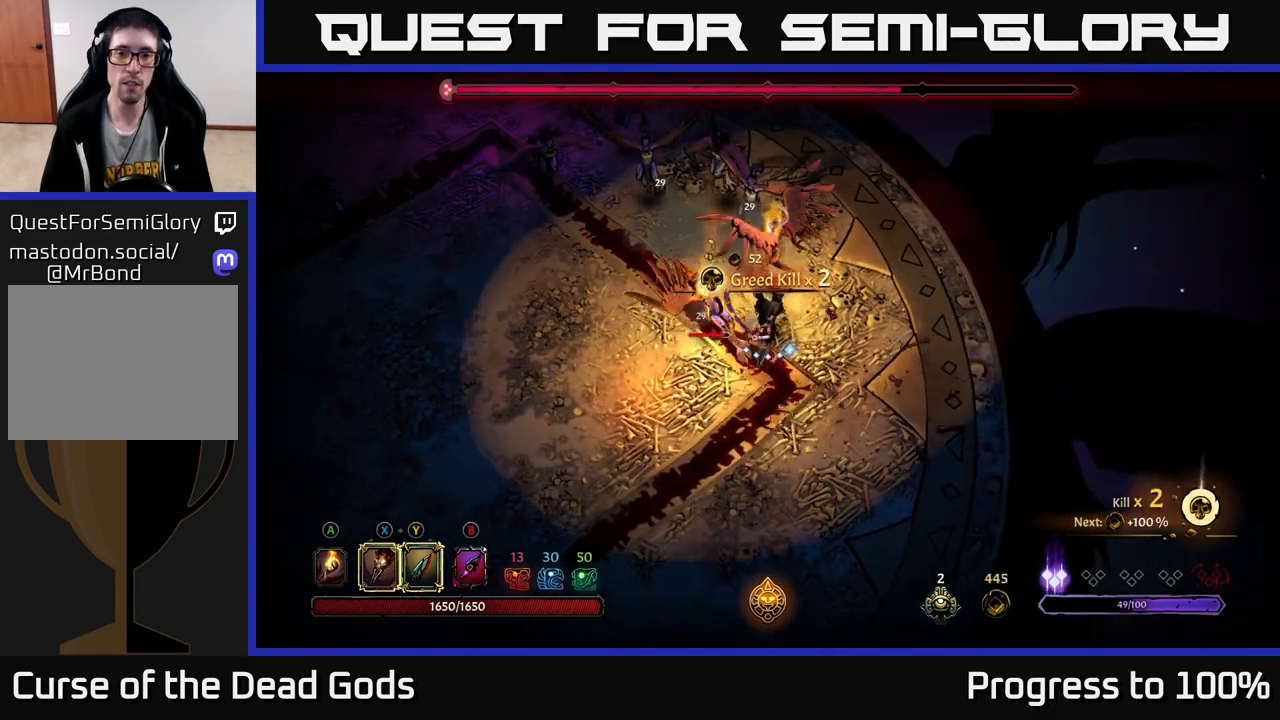
{"buttons": [], "left_stick": "up-left", "right_stick": "center", "events": [[300, "X", "down"], [333, "left_stick", "up-left"], [417, "X", "up"]]}
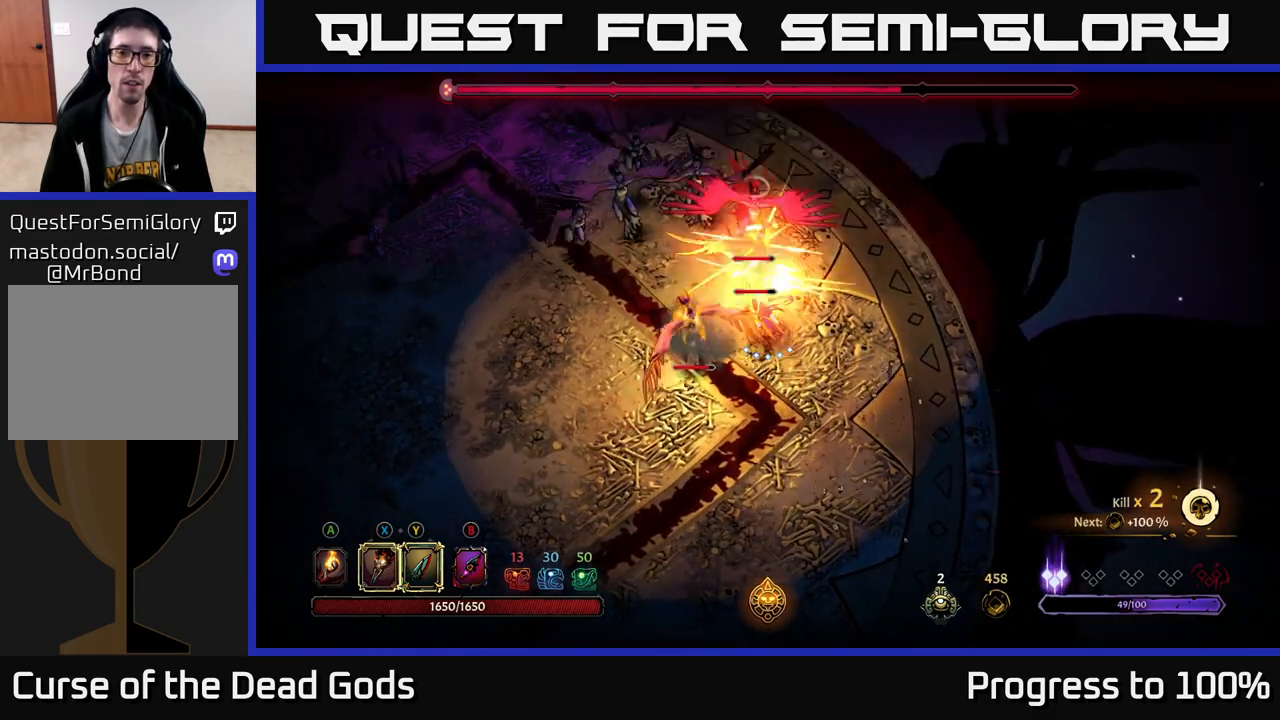
{"buttons": ["X"], "left_stick": "up-left", "right_stick": "center", "events": [[33, "X", "down"], [167, "X", "up"], [267, "X", "down"], [383, "X", "up"], [467, "X", "down"]]}
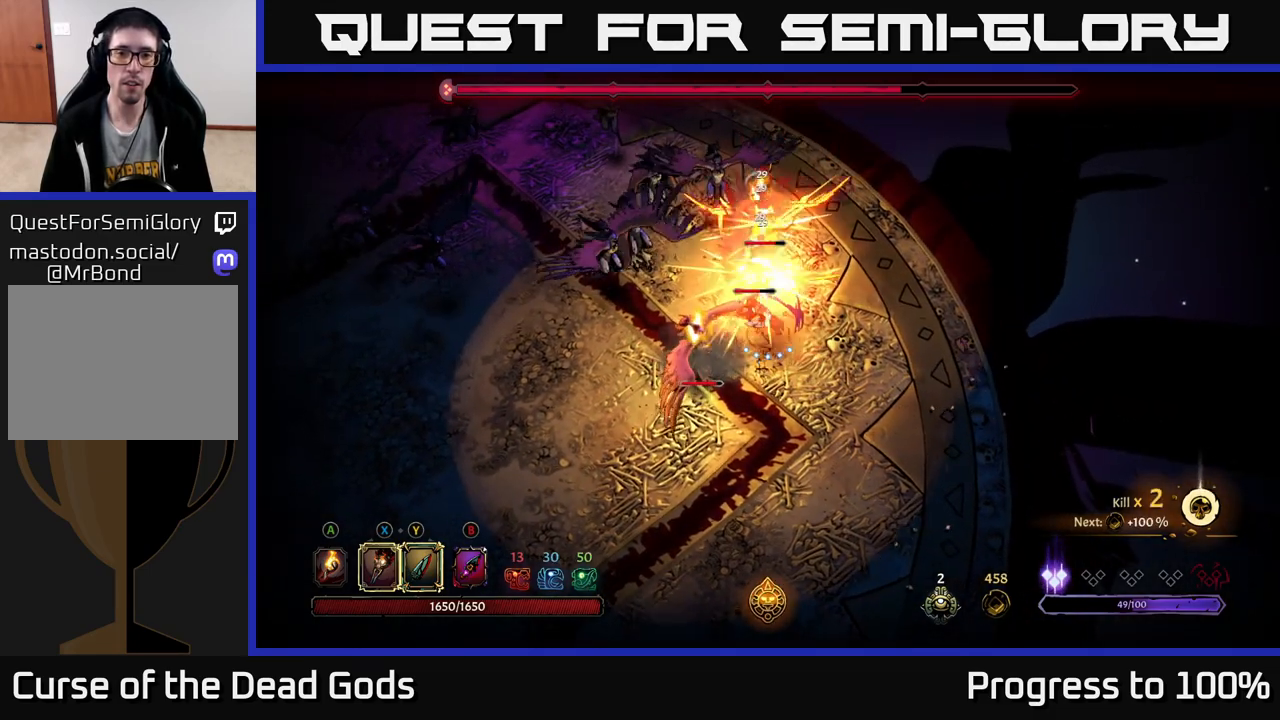
{"buttons": [], "left_stick": "up", "right_stick": "center", "events": [[133, "X", "up"], [250, "Y", "down"], [350, "Y", "up"], [483, "left_stick", "up"]]}
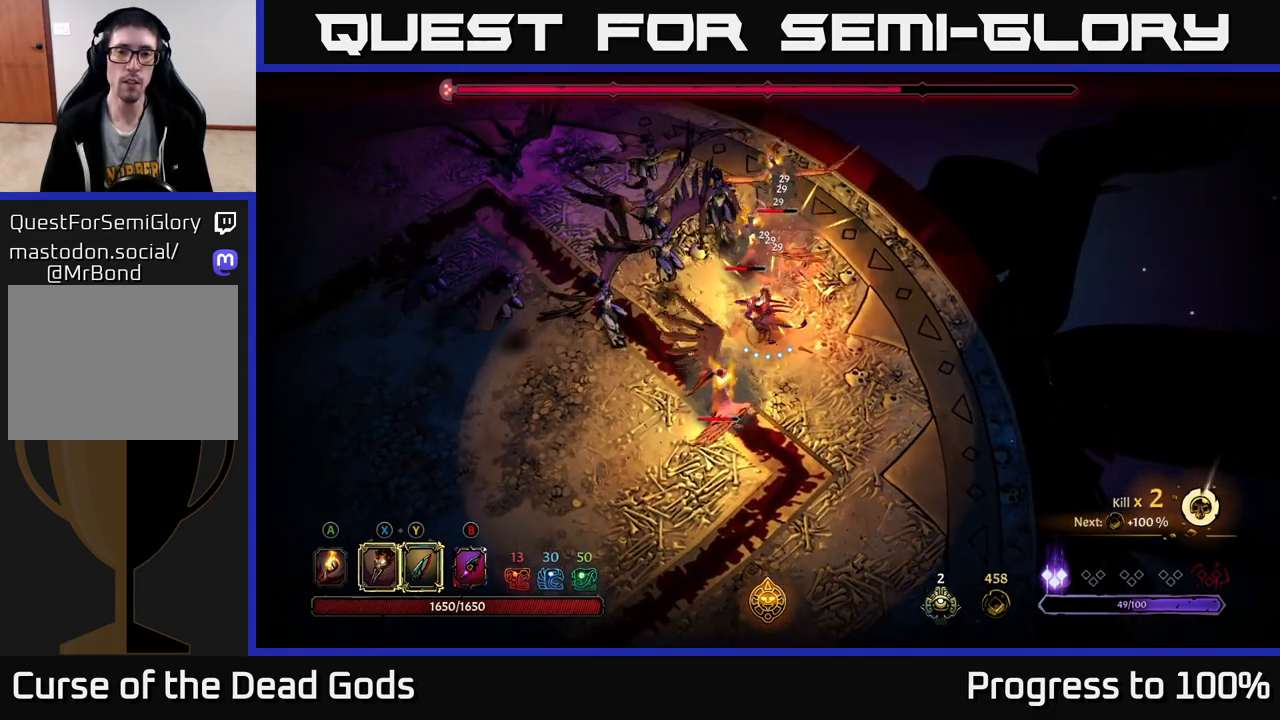
{"buttons": [], "left_stick": "down-left", "right_stick": "center", "events": [[233, "left_stick", "center"], [350, "left_stick", "down-left"]]}
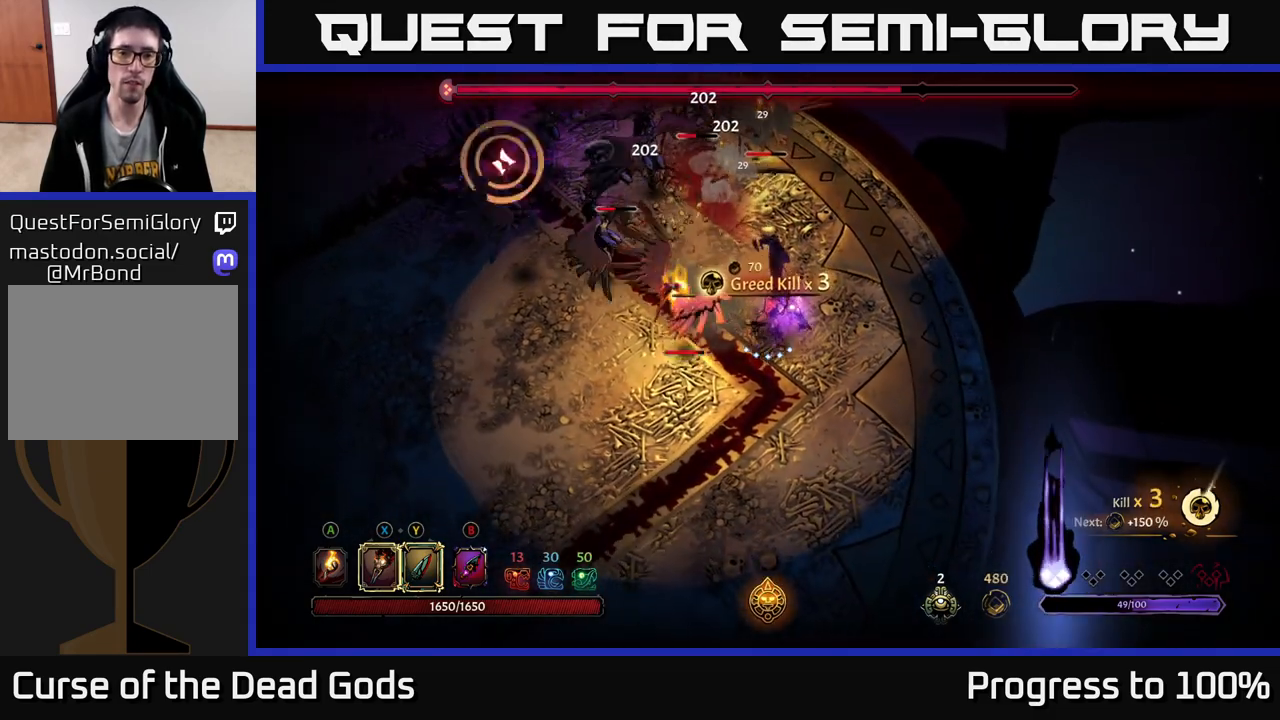
{"buttons": [], "left_stick": "left", "right_stick": "center", "events": [[33, "X", "down"], [167, "X", "up"], [350, "X", "down"], [350, "left_stick", "left"], [467, "X", "up"]]}
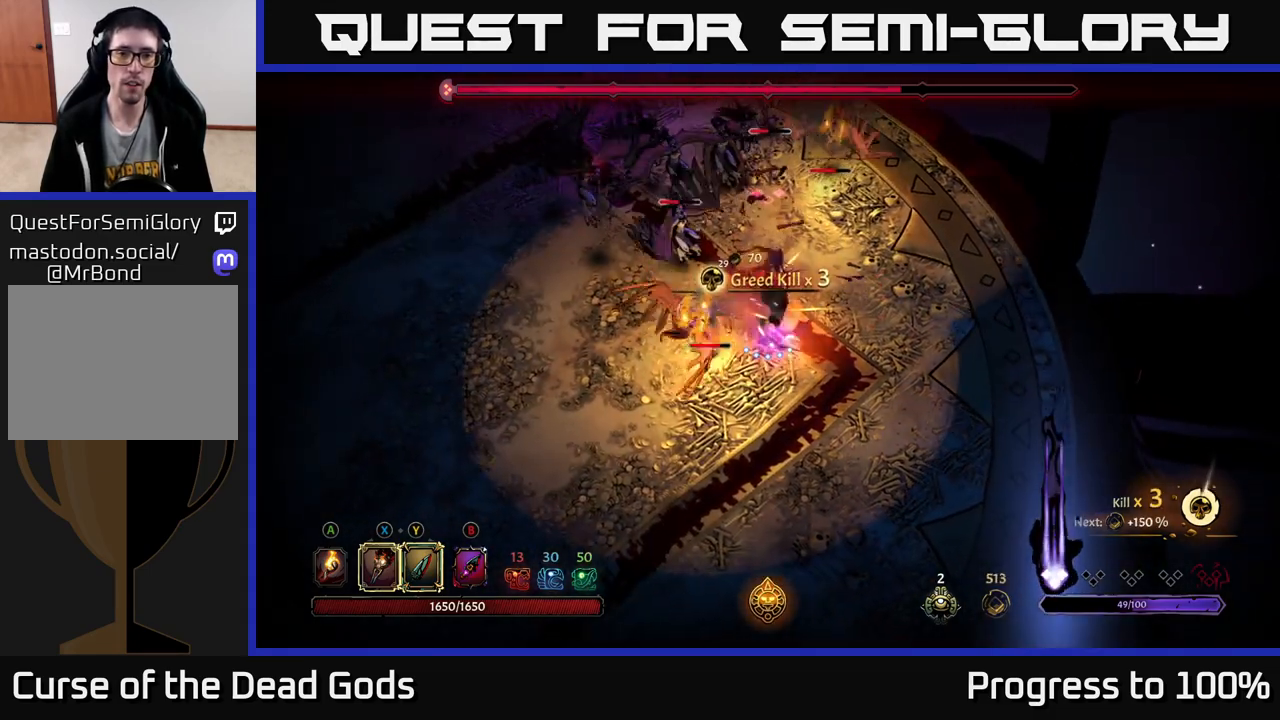
{"buttons": [], "left_stick": "down-left", "right_stick": "center", "events": [[83, "R2", "down"], [267, "left_stick", "down-left"], [367, "R2", "up"]]}
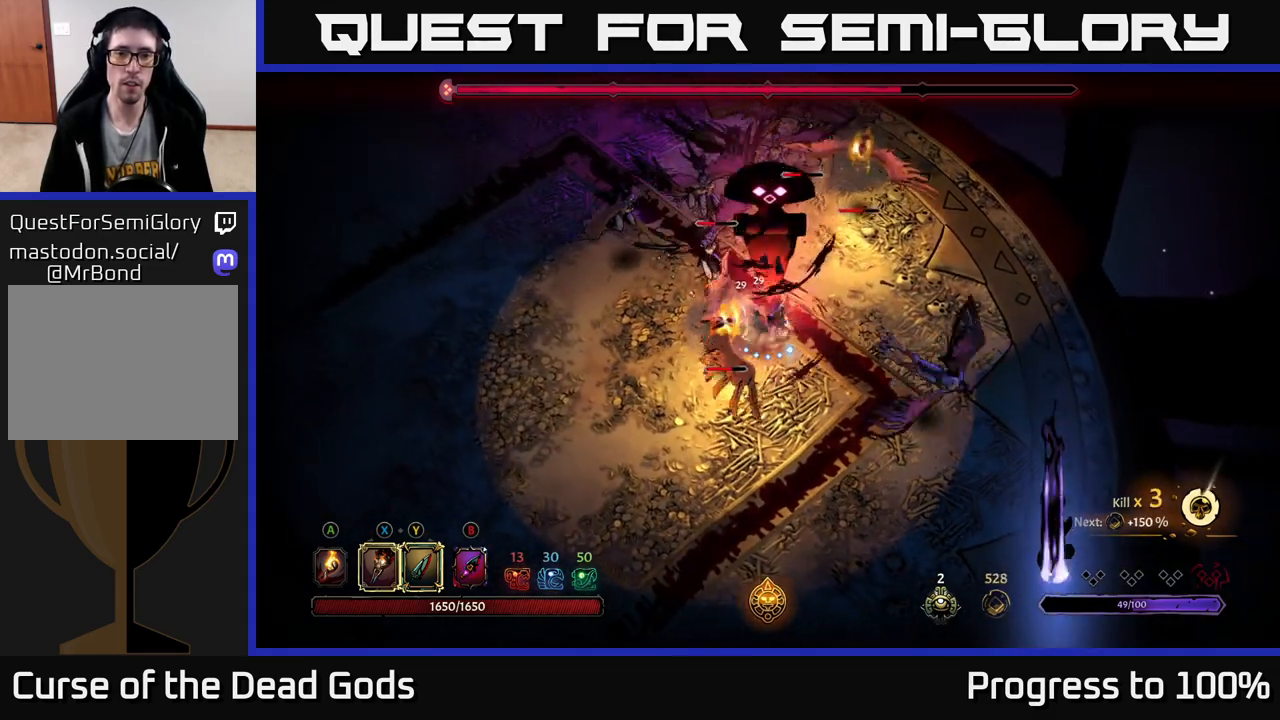
{"buttons": ["R2"], "left_stick": "up-left", "right_stick": "center", "events": [[67, "left_stick", "up-left"], [167, "X", "down"], [300, "X", "up"], [433, "R2", "down"]]}
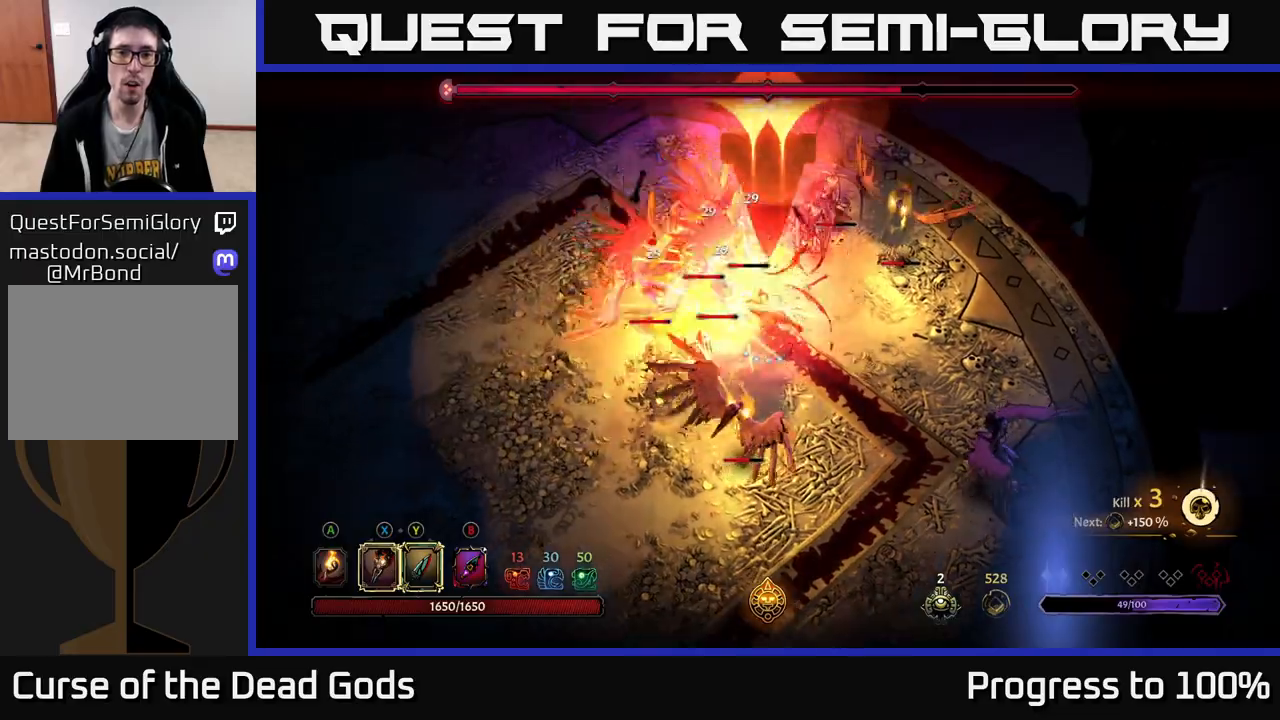
{"buttons": [], "left_stick": "up", "right_stick": "center", "events": [[50, "R2", "up"], [217, "R2", "down"], [267, "left_stick", "up"], [333, "R2", "up"], [400, "R2", "down"], [467, "R2", "up"]]}
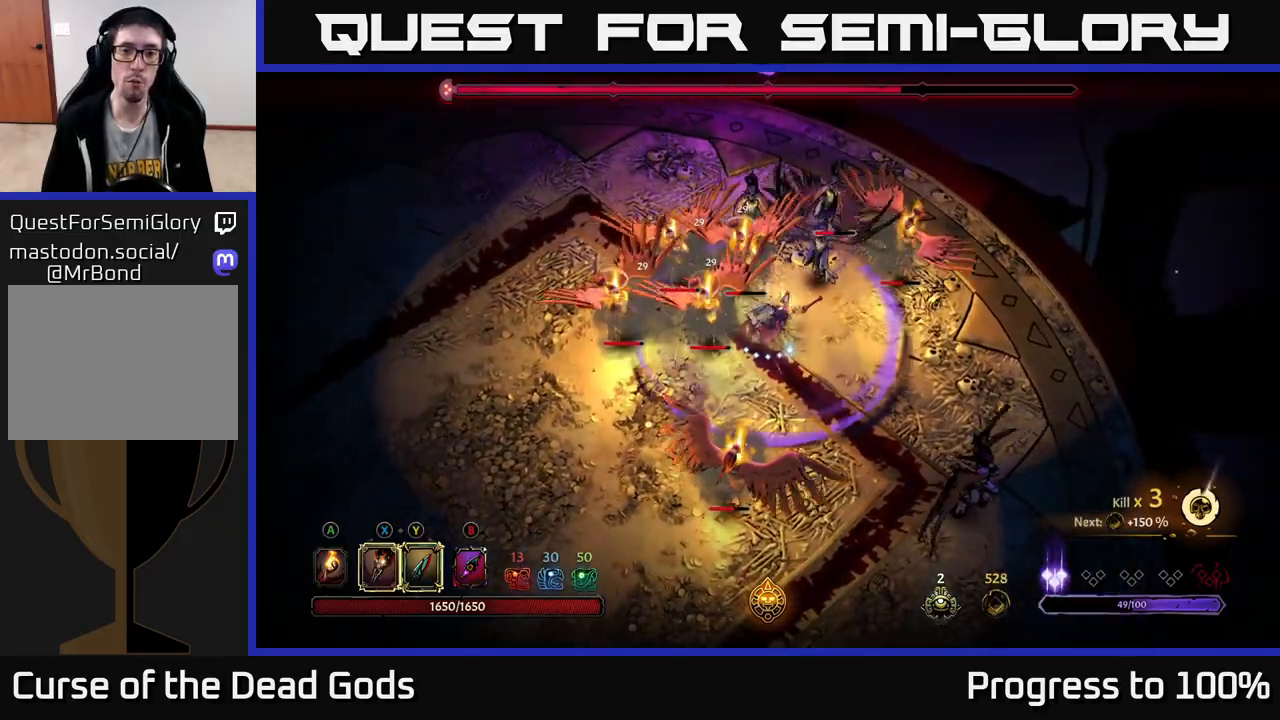
{"buttons": [], "left_stick": "center", "right_stick": "center", "events": [[50, "R2", "down"], [117, "R2", "up"], [133, "left_stick", "up-left"], [450, "left_stick", "center"]]}
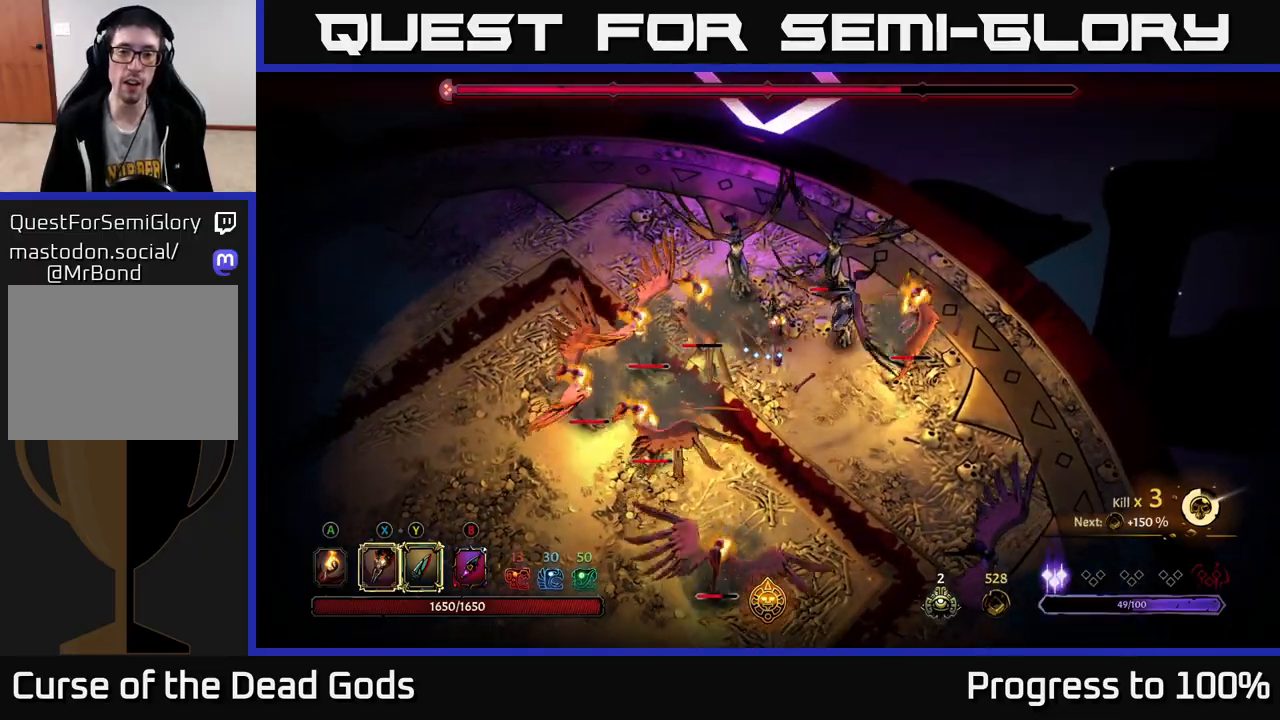
{"buttons": [], "left_stick": "left", "right_stick": "center", "events": [[50, "left_stick", "down-left"], [150, "left_stick", "left"], [317, "X", "down"], [433, "X", "up"]]}
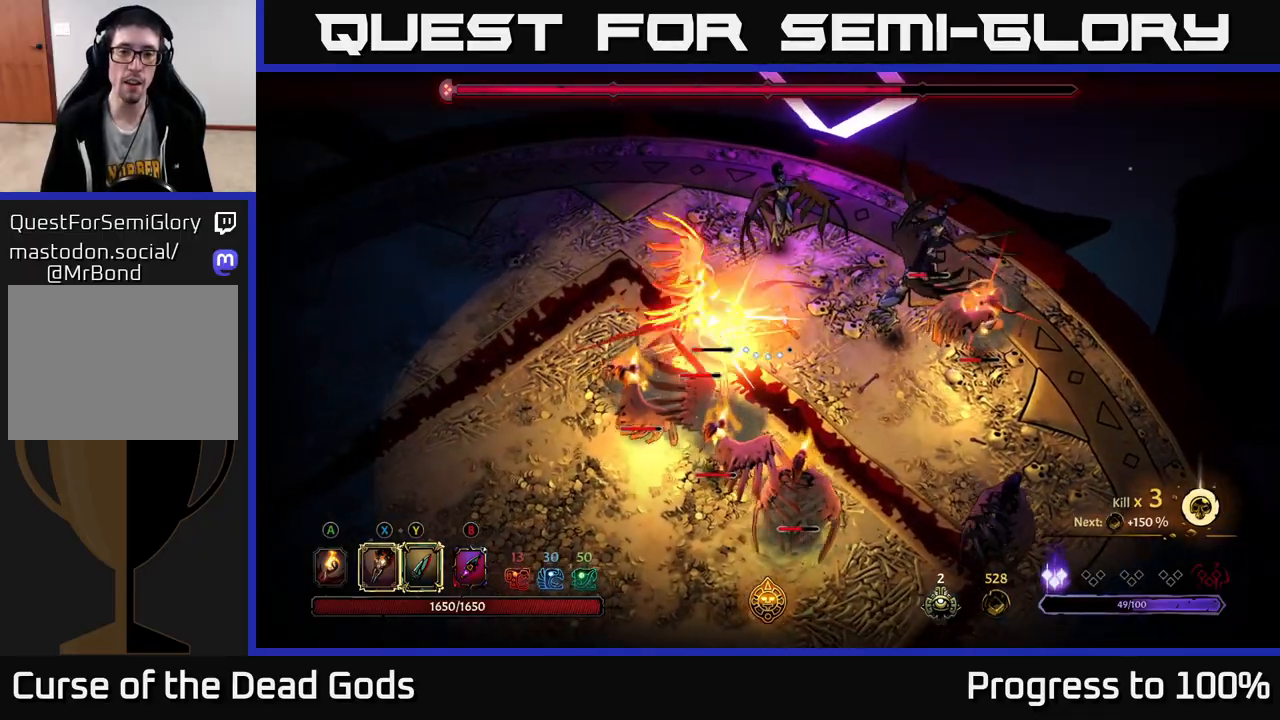
{"buttons": ["R2"], "left_stick": "left", "right_stick": "center", "events": [[67, "X", "down"], [183, "X", "up"], [350, "R2", "down"]]}